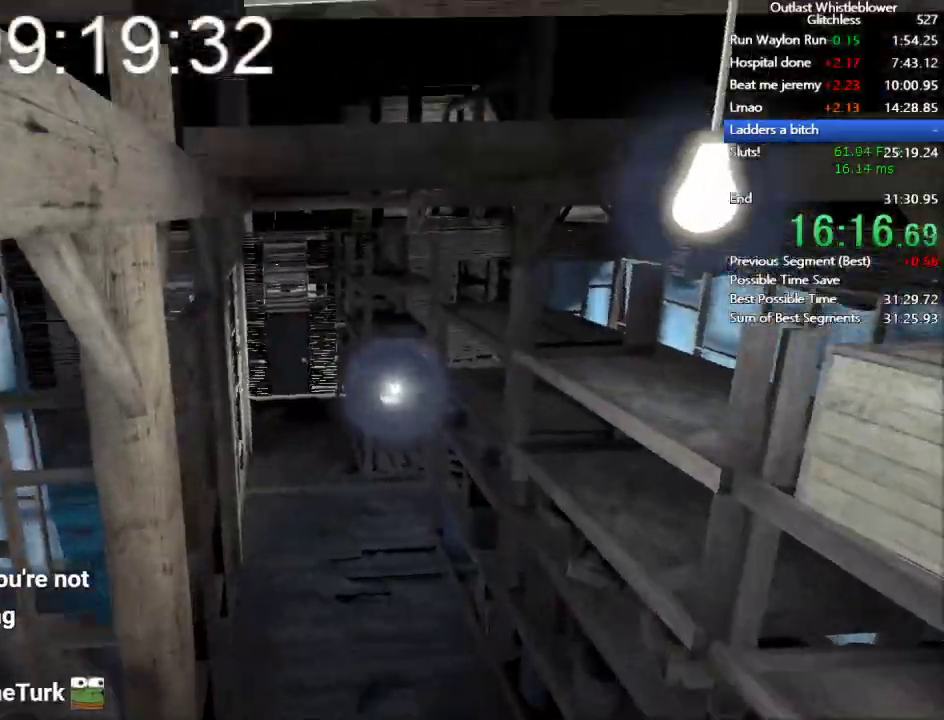
Gameplay with keyboard and mouse; each line is a JSON object with the keys and mouse buttons held at the frame after it. "events" lists presses ("down") and releases ("up") of "1", "2", "3", "4", "5", "a", "alt", "c", "ctrl", "d", "e", "escape", "f", "q", "r", "return", "s", "shift", "space", "tab", "v", "w", "x", "z", "mouse_left", "mouse_middle", "mouse_right", "mouse_wheel_up" and "mouse_wheel_down" between this image and that frame as [ms after this image, input, new state], when the widget could be followed in between. "mouse_left", "mouse_middle", "mouse_right", "mouse_wheel_up", "mouse_wheel_down" = the "left", "middle", "right", "wheel_up", "wheel_down" buttons of the "mouse" list. No other keys are recorded. Mouse movement is not recorded.
{"keys": ["shift", "w"], "mouse": [], "events": []}
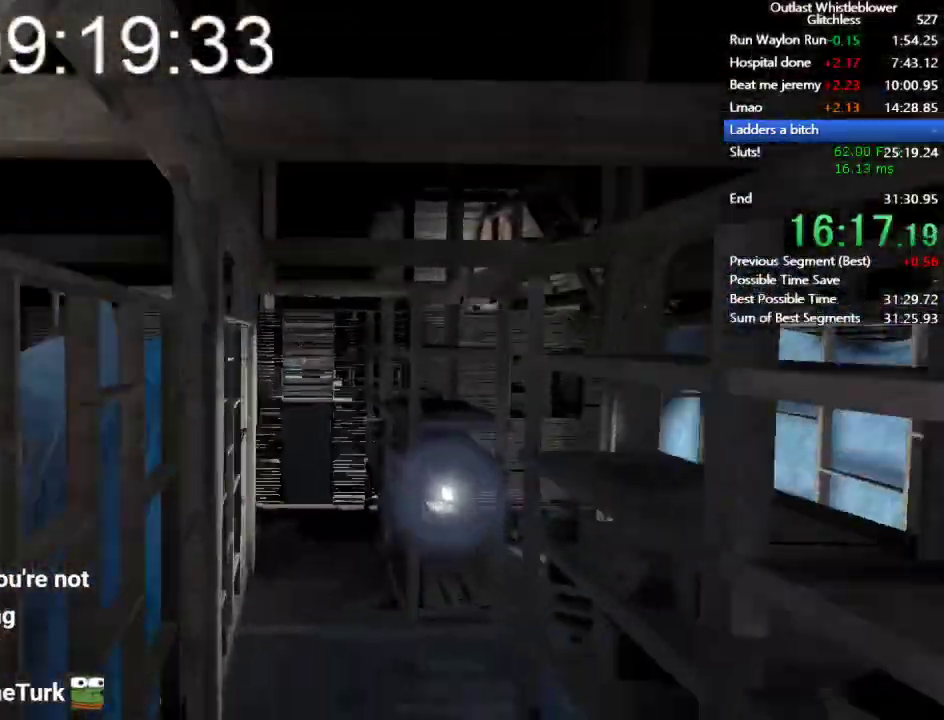
{"keys": ["shift", "w"], "mouse": [], "events": []}
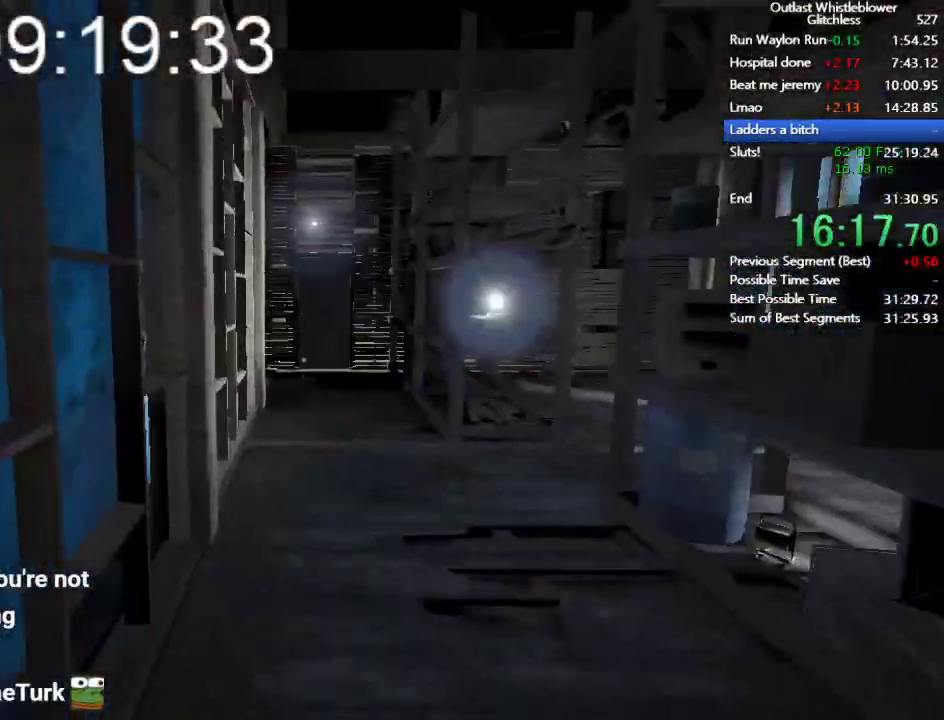
{"keys": ["shift", "w"], "mouse": [], "events": []}
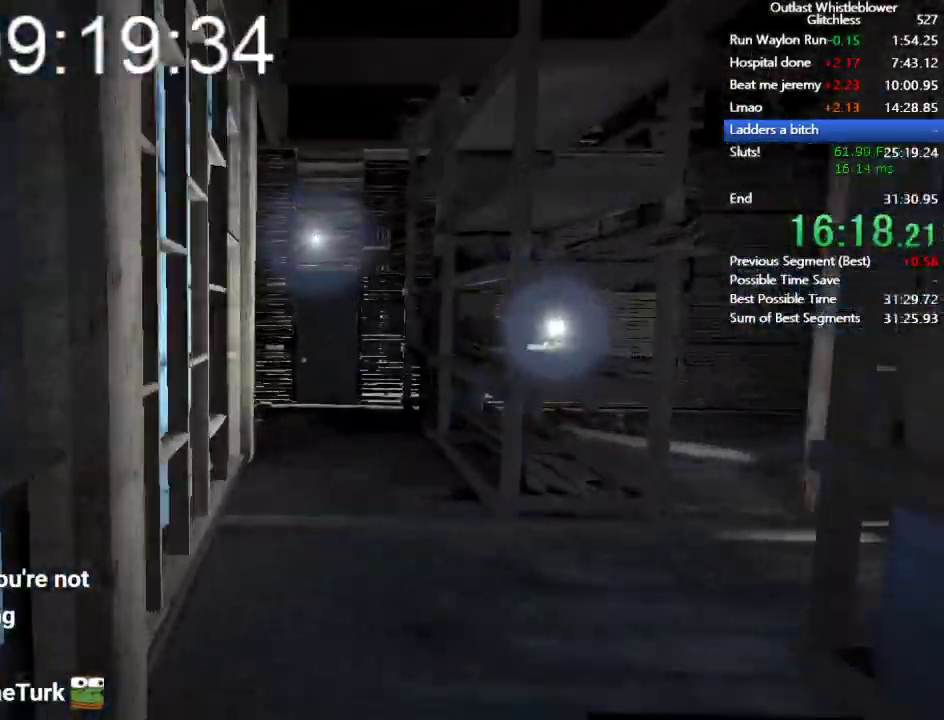
{"keys": ["shift", "w"], "mouse": [], "events": []}
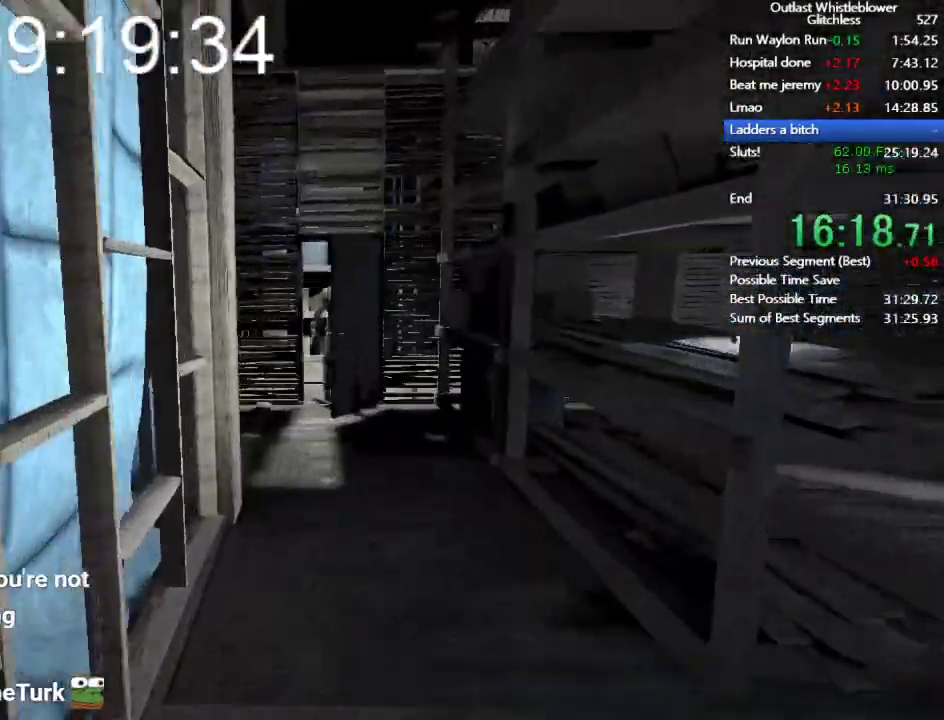
{"keys": ["shift", "w"], "mouse": [], "events": []}
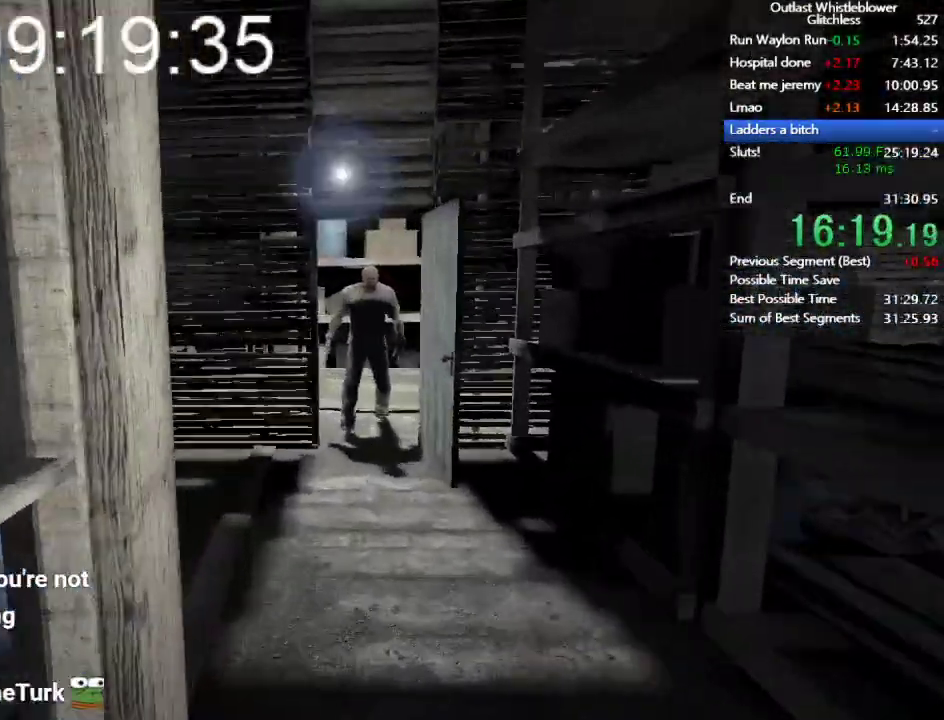
{"keys": ["shift", "space", "w"], "mouse": [], "events": [[467, "space", "down"]]}
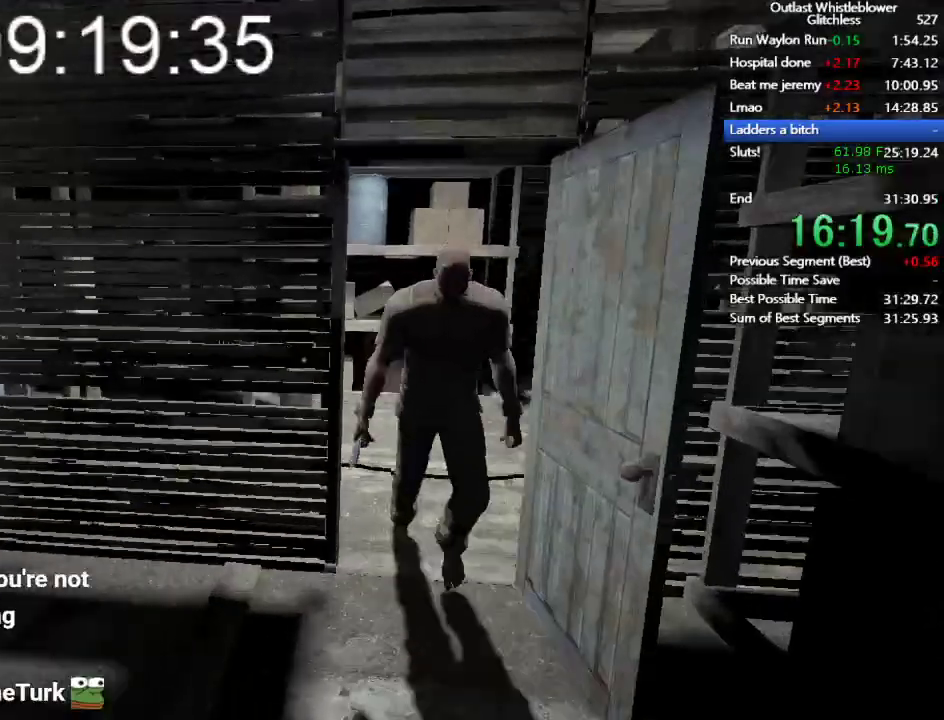
{"keys": ["d", "shift", "w"], "mouse": [], "events": [[67, "space", "up"], [433, "d", "down"]]}
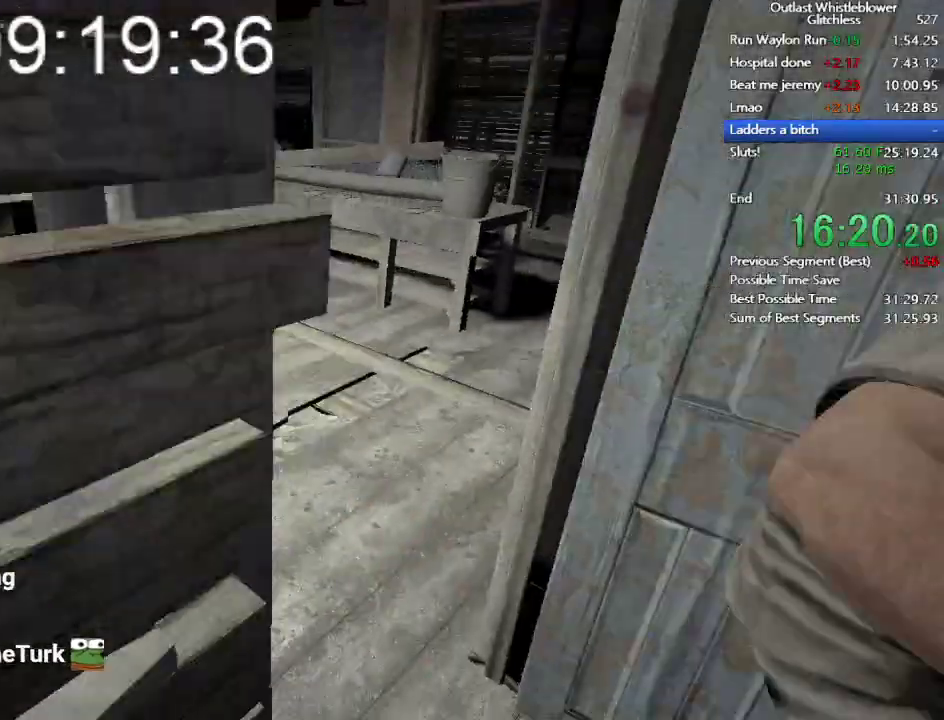
{"keys": ["shift", "w"], "mouse": [], "events": [[167, "d", "up"]]}
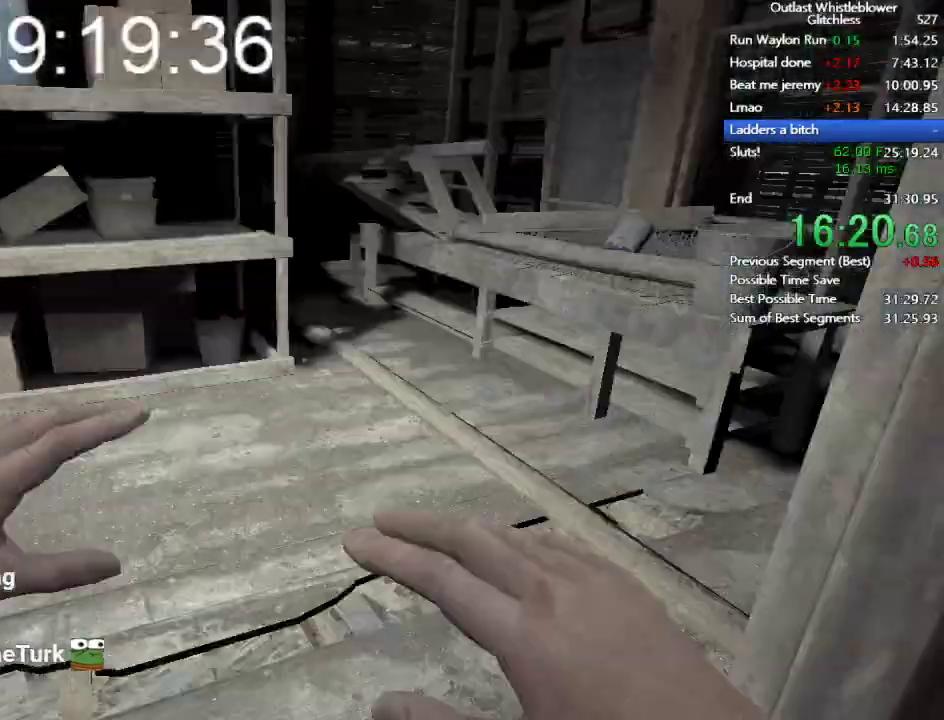
{"keys": ["shift", "w"], "mouse": [], "events": [[300, "mouse_right", "down"], [467, "mouse_right", "up"]]}
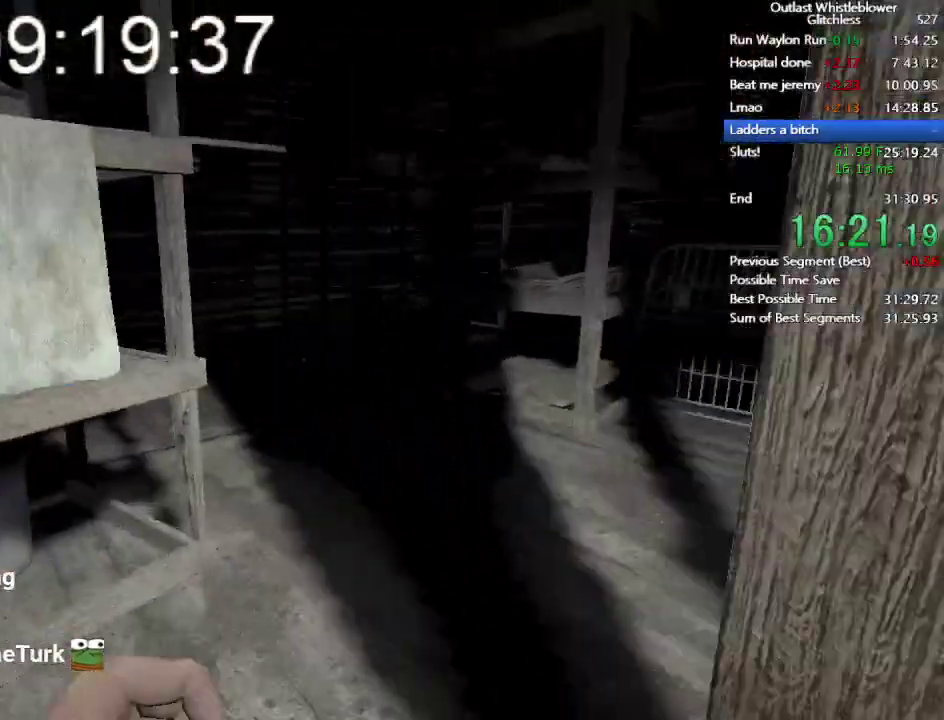
{"keys": ["shift", "w"], "mouse": [], "events": []}
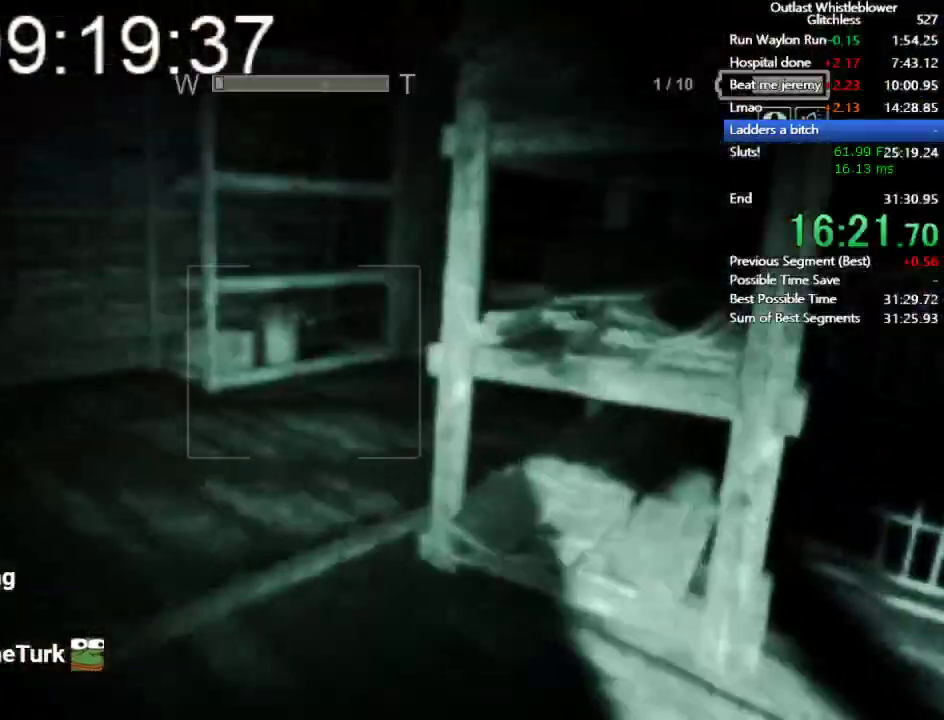
{"keys": ["shift", "w"], "mouse": [], "events": []}
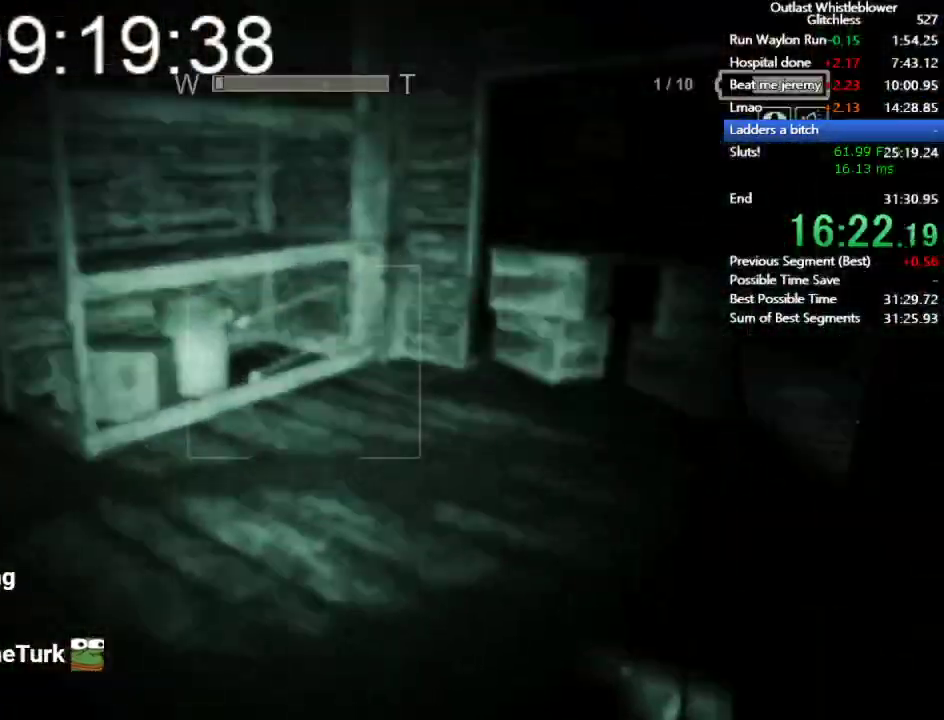
{"keys": ["shift", "w"], "mouse": [], "events": [[400, "space", "down"], [467, "space", "up"]]}
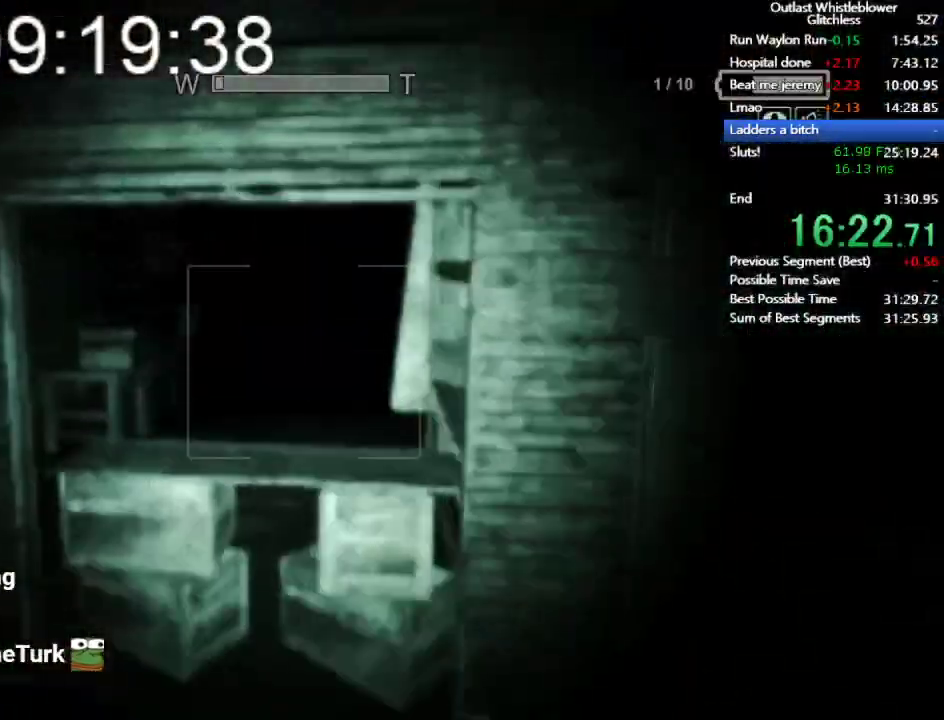
{"keys": ["shift", "w"], "mouse": [], "events": [[67, "space", "down"], [167, "space", "up"], [267, "space", "down"], [367, "space", "up"], [433, "space", "down"], [500, "space", "up"]]}
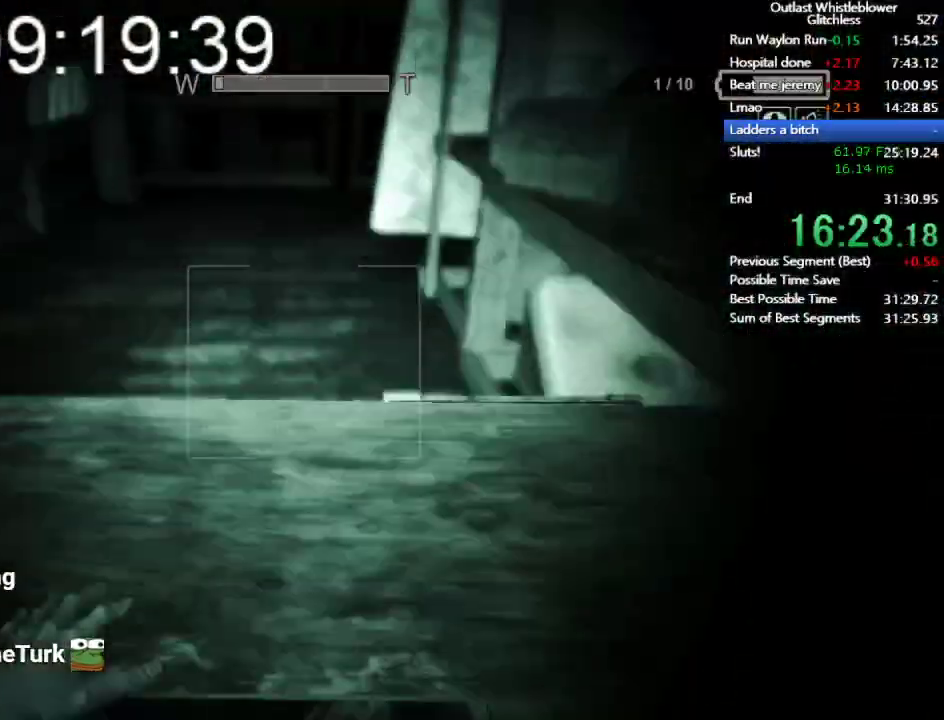
{"keys": ["shift", "w"], "mouse": [], "events": [[100, "space", "down"], [167, "space", "up"], [267, "space", "down"], [333, "space", "up"]]}
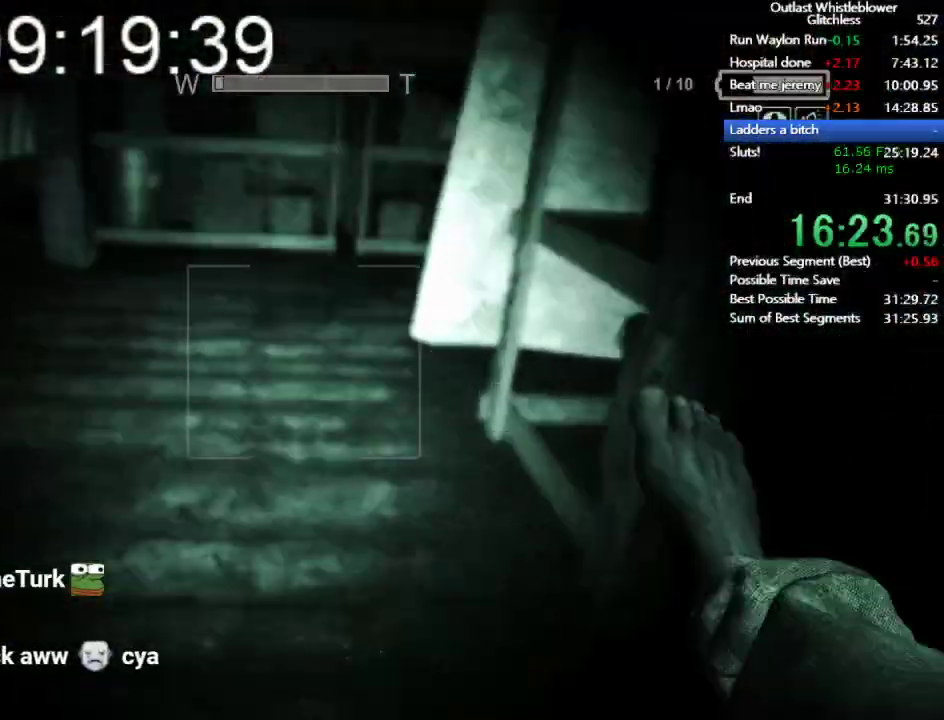
{"keys": ["shift", "w"], "mouse": [], "events": []}
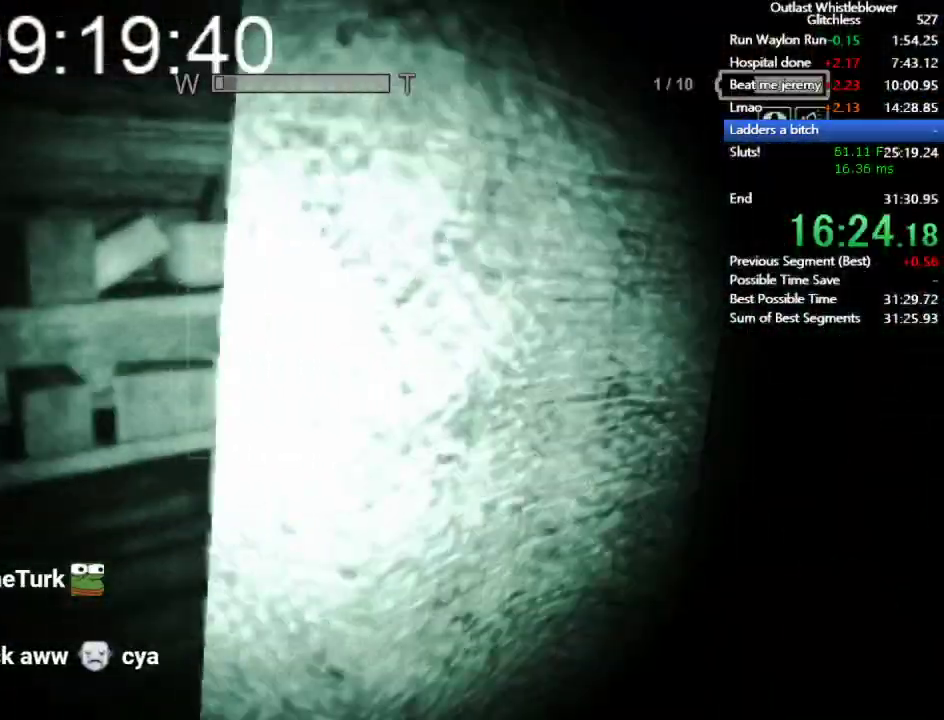
{"keys": ["shift", "w"], "mouse": ["right"], "events": [[400, "mouse_right", "down"]]}
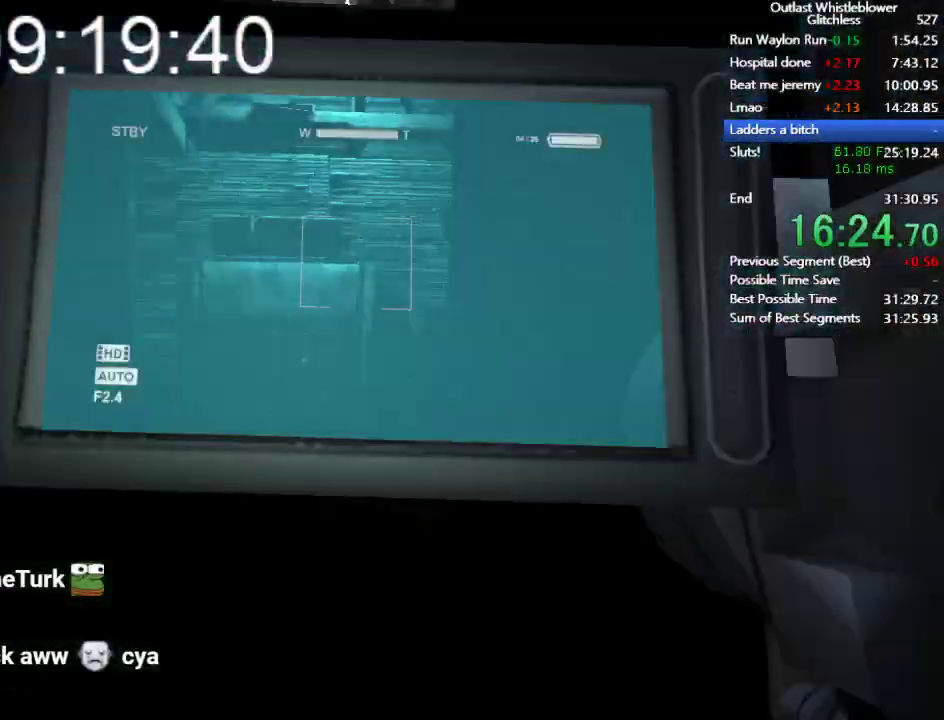
{"keys": ["shift", "w"], "mouse": [], "events": [[100, "mouse_right", "up"]]}
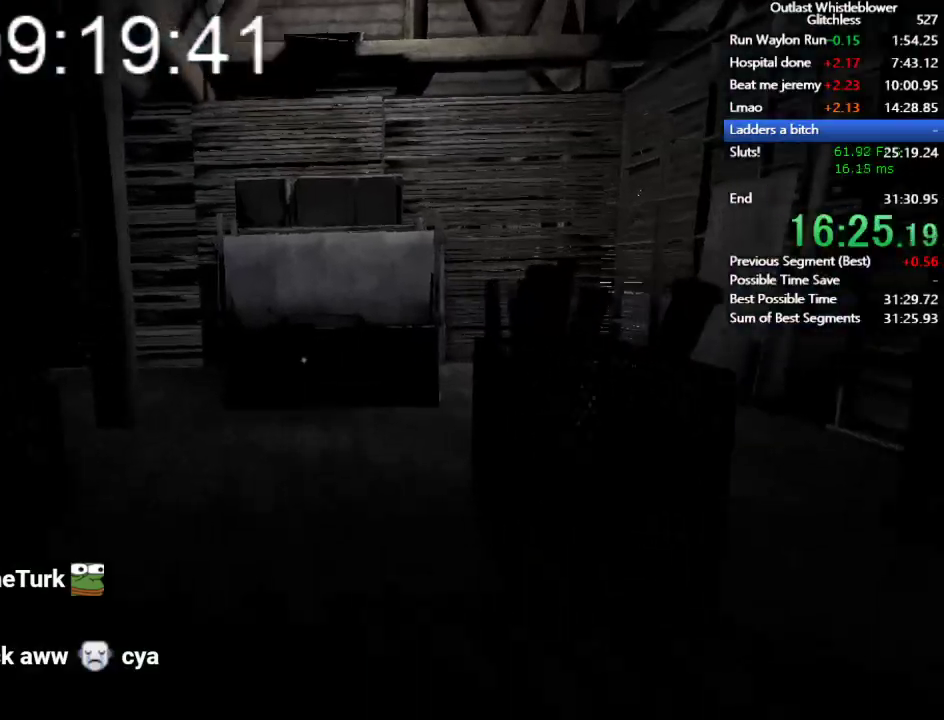
{"keys": ["shift", "w"], "mouse": [], "events": []}
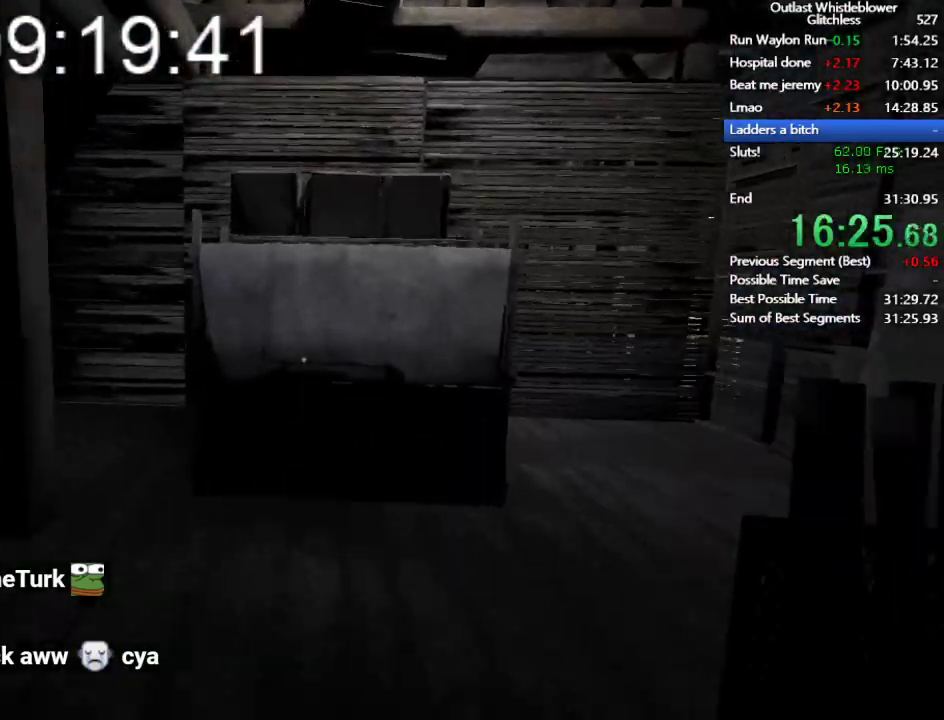
{"keys": ["shift", "w"], "mouse": [], "events": [[133, "space", "down"], [167, "space", "up"]]}
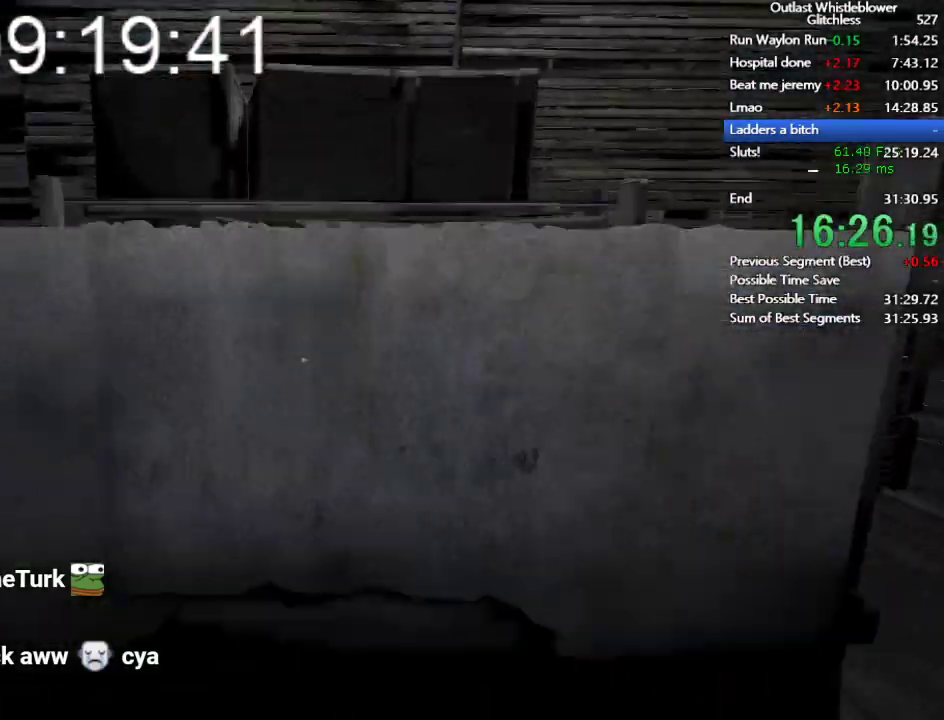
{"keys": ["shift", "w"], "mouse": [], "events": [[133, "space", "down"], [167, "space", "up"], [267, "space", "down"], [367, "space", "up"], [467, "space", "down"], [500, "space", "up"]]}
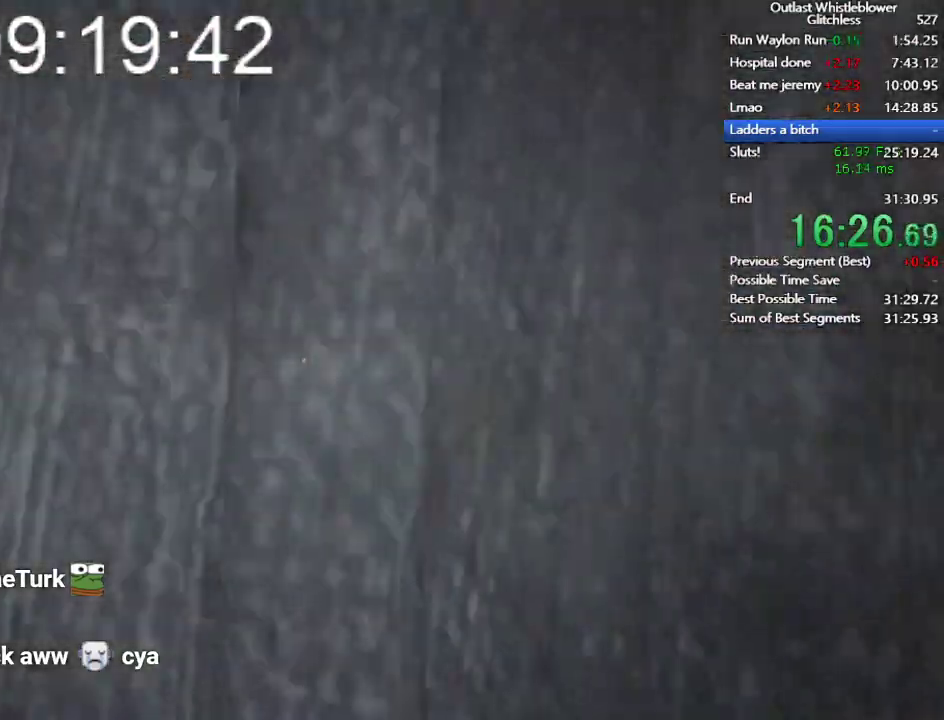
{"keys": ["shift", "space", "w"], "mouse": [], "events": [[100, "space", "down"], [200, "space", "up"], [300, "space", "down"], [333, "space", "up"], [433, "space", "down"]]}
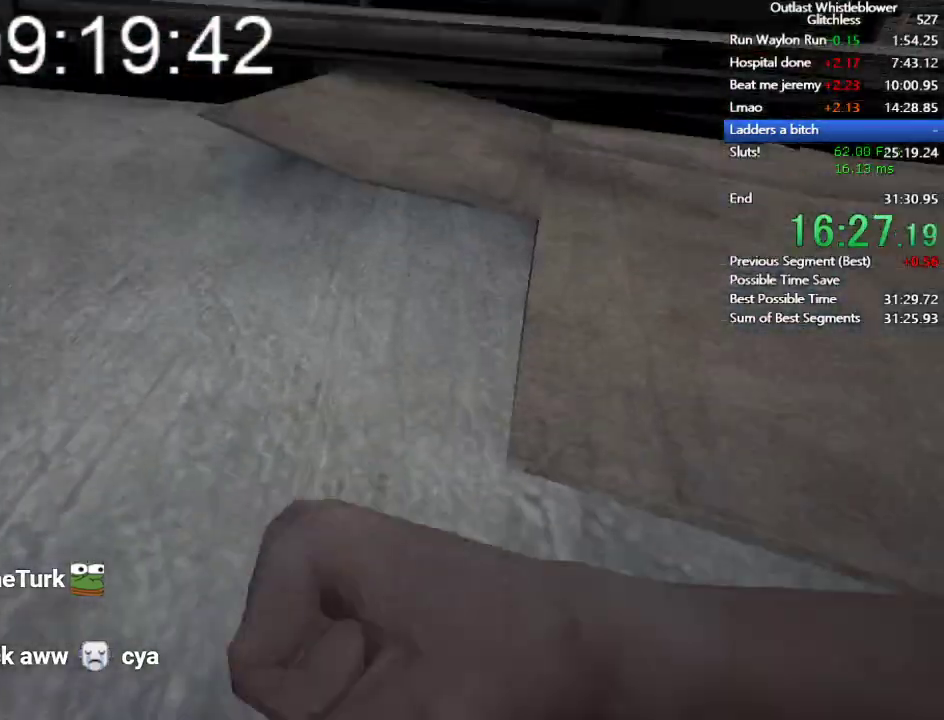
{"keys": ["d", "shift", "w"], "mouse": [], "events": [[33, "space", "up"], [200, "d", "down"], [400, "space", "down"], [500, "space", "up"]]}
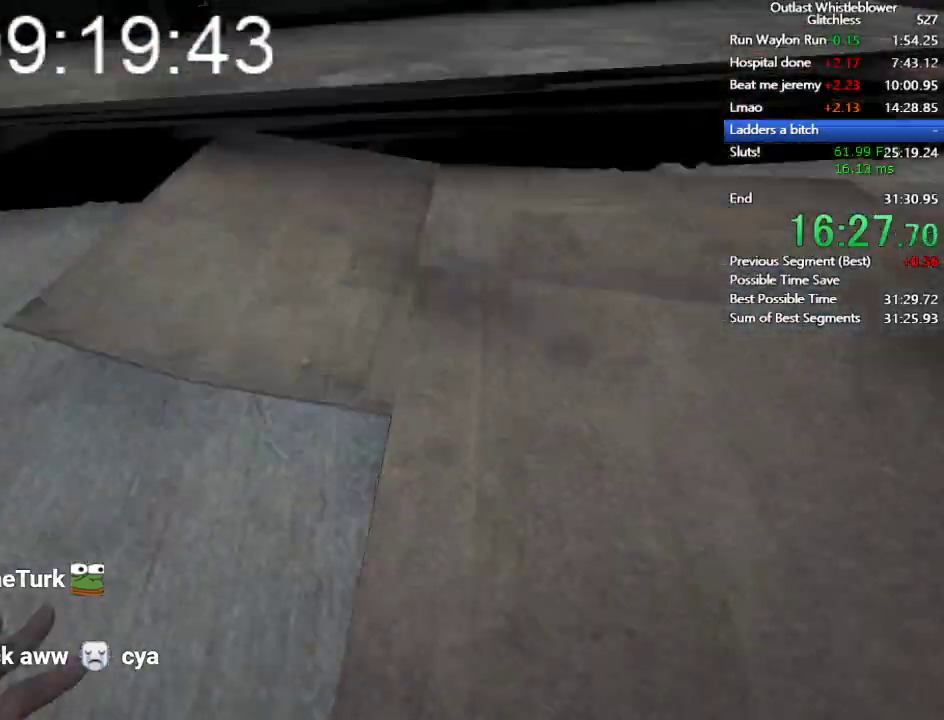
{"keys": ["d", "shift", "w"], "mouse": [], "events": [[100, "space", "down"], [133, "space", "up"], [233, "space", "down"], [333, "space", "up"], [400, "space", "down"], [467, "space", "up"]]}
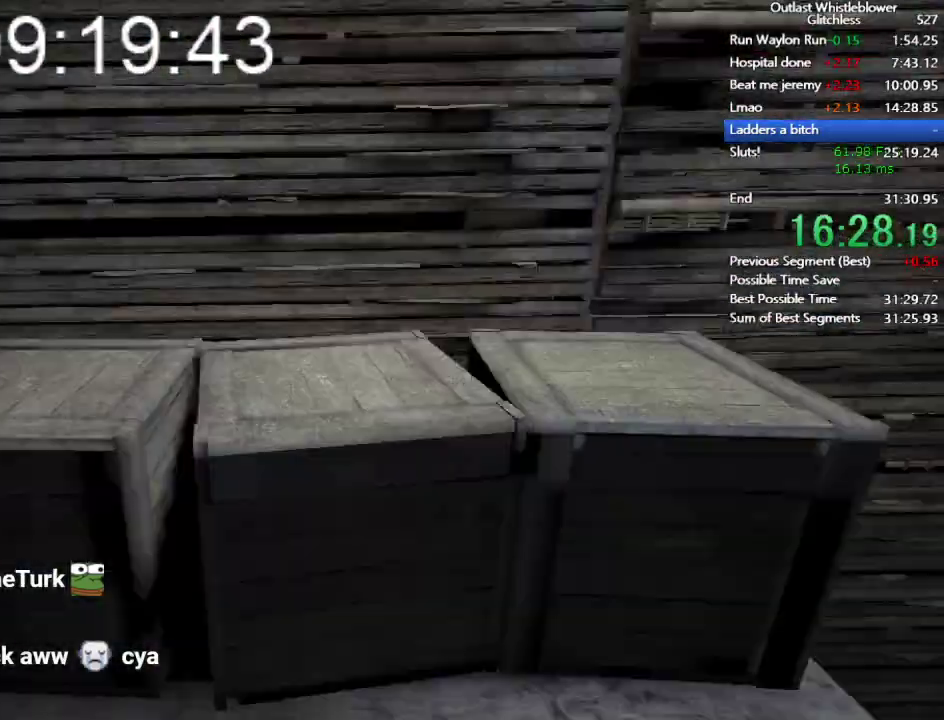
{"keys": ["d", "shift", "w"], "mouse": [], "events": [[67, "space", "down"], [133, "space", "up"], [233, "space", "down"], [300, "space", "up"], [400, "space", "down"], [467, "space", "up"]]}
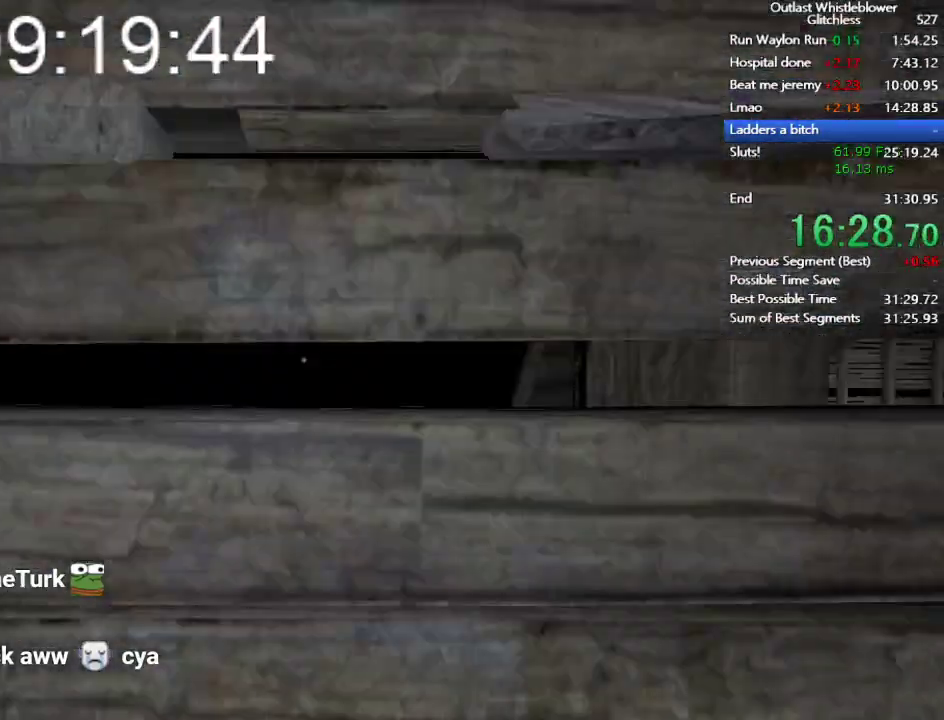
{"keys": ["d", "shift", "w"], "mouse": [], "events": [[67, "space", "down"], [133, "space", "up"], [267, "space", "down"], [300, "space", "up"], [400, "space", "down"], [500, "space", "up"]]}
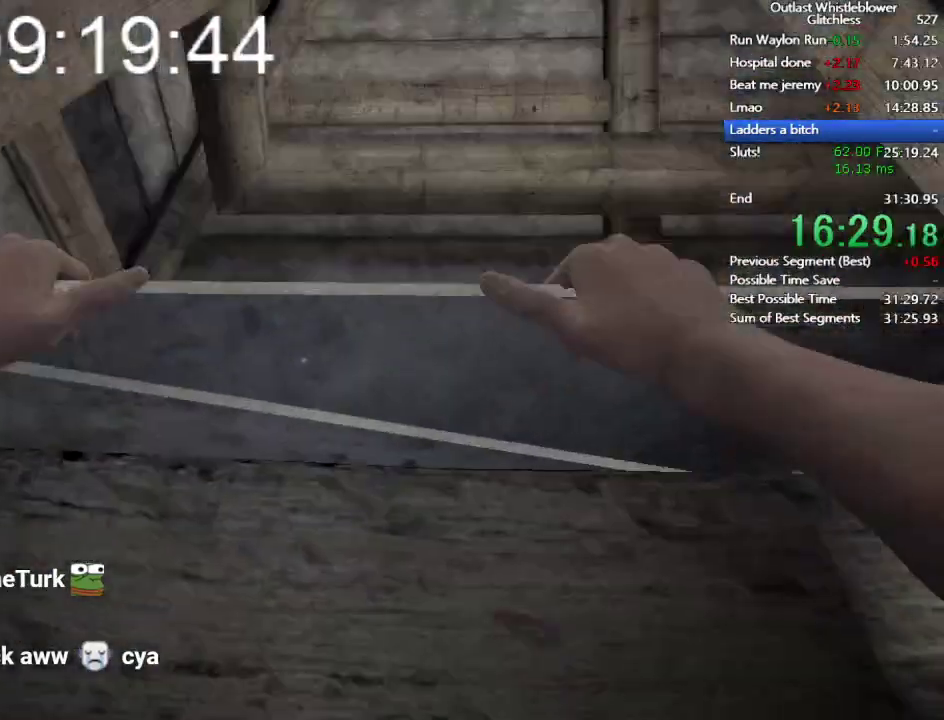
{"keys": ["d", "shift", "w"], "mouse": [], "events": [[100, "space", "down"], [167, "space", "up"], [233, "space", "down"], [333, "space", "up"], [400, "space", "down"], [467, "space", "up"]]}
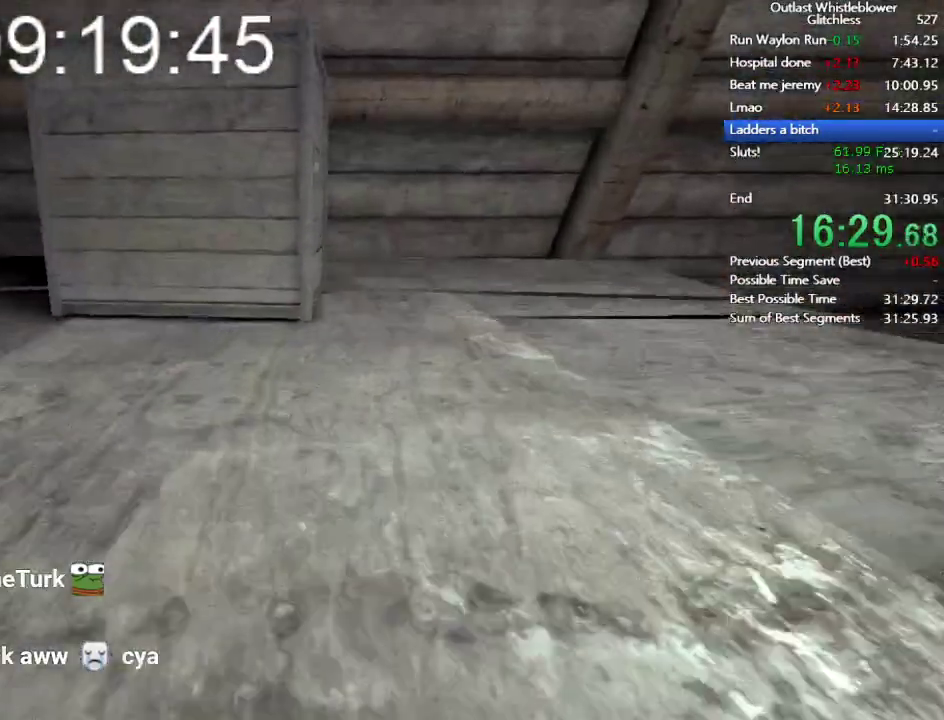
{"keys": ["shift", "w"], "mouse": [], "events": [[67, "space", "down"], [100, "d", "up"], [167, "space", "up"]]}